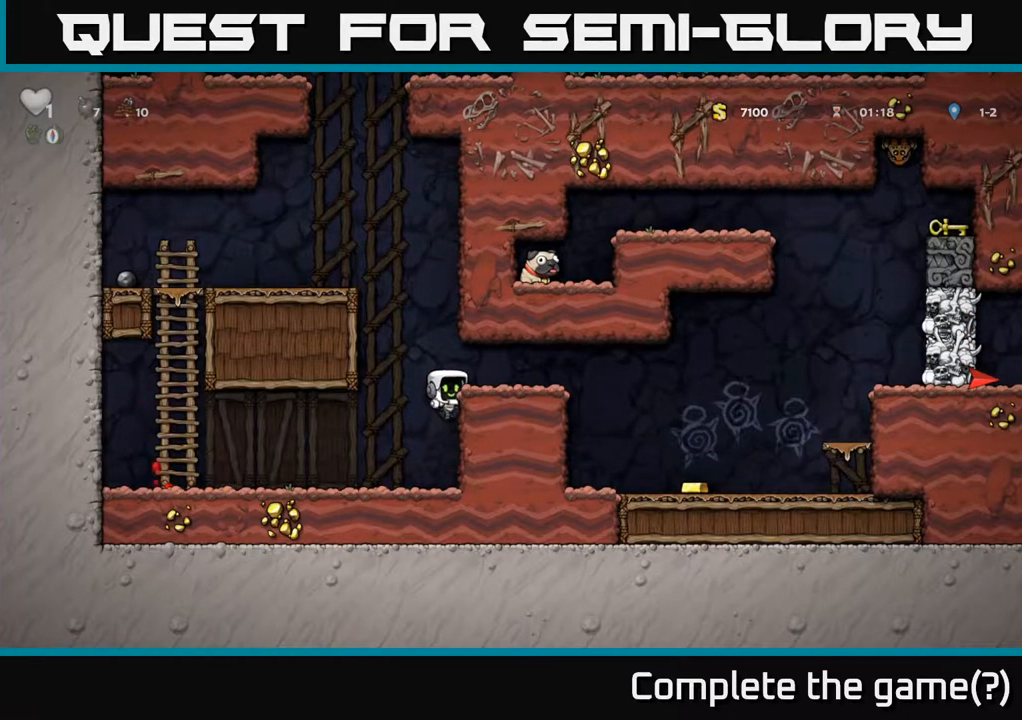
Gameplay with a controller (Xbox layout); each line is a JSON object with the inputs held at the frame after it. "events" lists button and stick changes between this image and that frame as [ms after this image, input, new state], when the widget could be followed in between.
{"buttons": ["DPAD_RIGHT"], "left_stick": "center", "right_stick": "center", "events": [[33, "A", "down"], [150, "A", "up"]]}
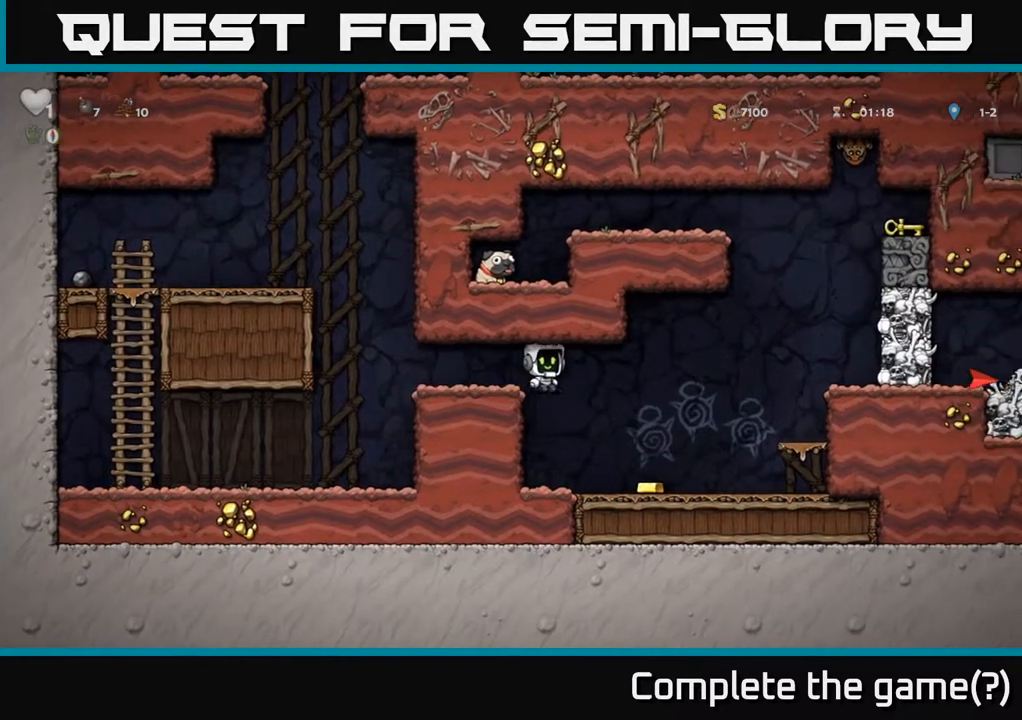
{"buttons": [], "left_stick": "center", "right_stick": "center", "events": [[17, "DPAD_RIGHT", "up"], [317, "DPAD_RIGHT", "down"], [467, "DPAD_RIGHT", "up"]]}
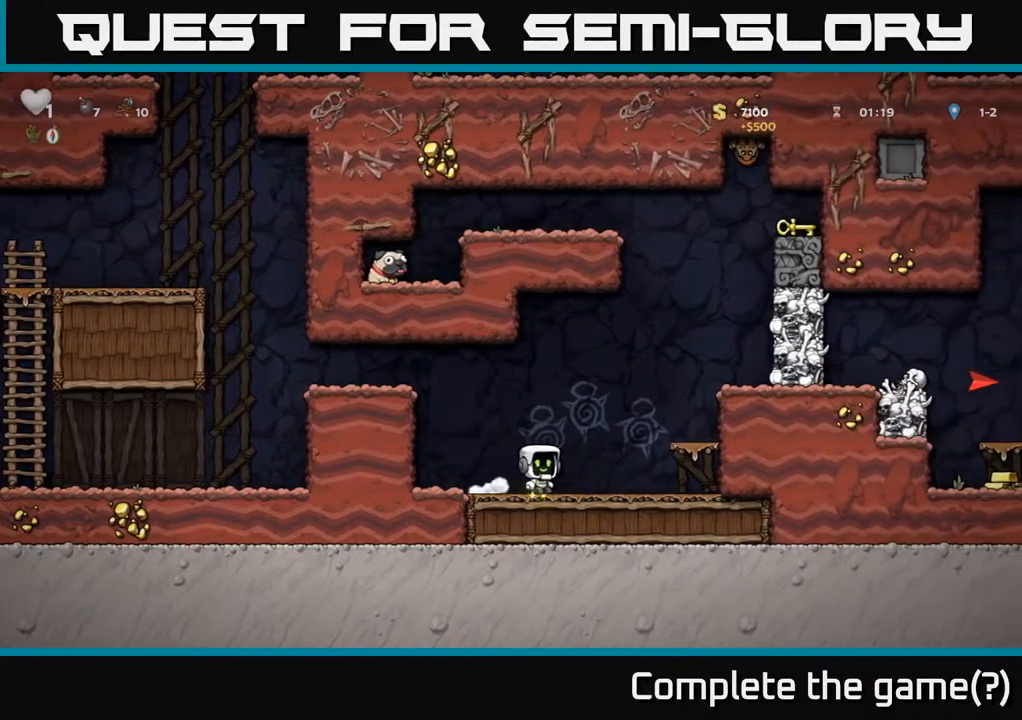
{"buttons": ["R1", "DPAD_UP", "DPAD_LEFT"], "left_stick": "center", "right_stick": "center", "events": [[183, "DPAD_RIGHT", "down"], [400, "DPAD_RIGHT", "up"], [417, "DPAD_UP", "down"], [433, "R1", "down"], [500, "DPAD_LEFT", "down"]]}
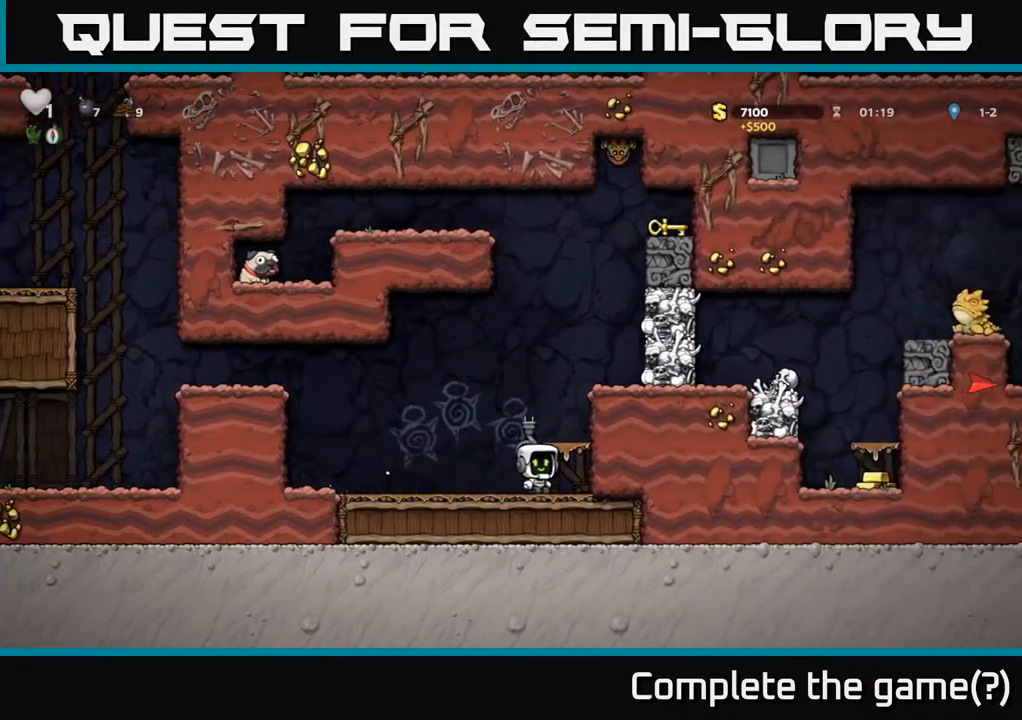
{"buttons": [], "left_stick": "center", "right_stick": "center", "events": [[33, "DPAD_UP", "up"], [50, "R1", "up"], [483, "DPAD_LEFT", "up"]]}
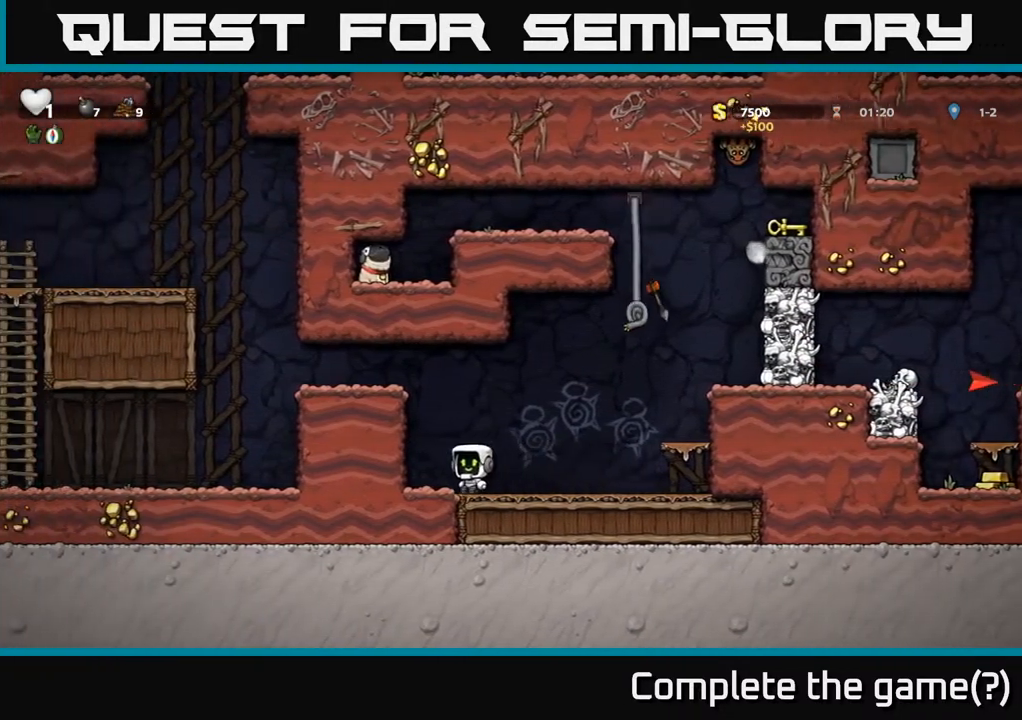
{"buttons": ["DPAD_RIGHT"], "left_stick": "center", "right_stick": "center", "events": [[417, "DPAD_RIGHT", "down"]]}
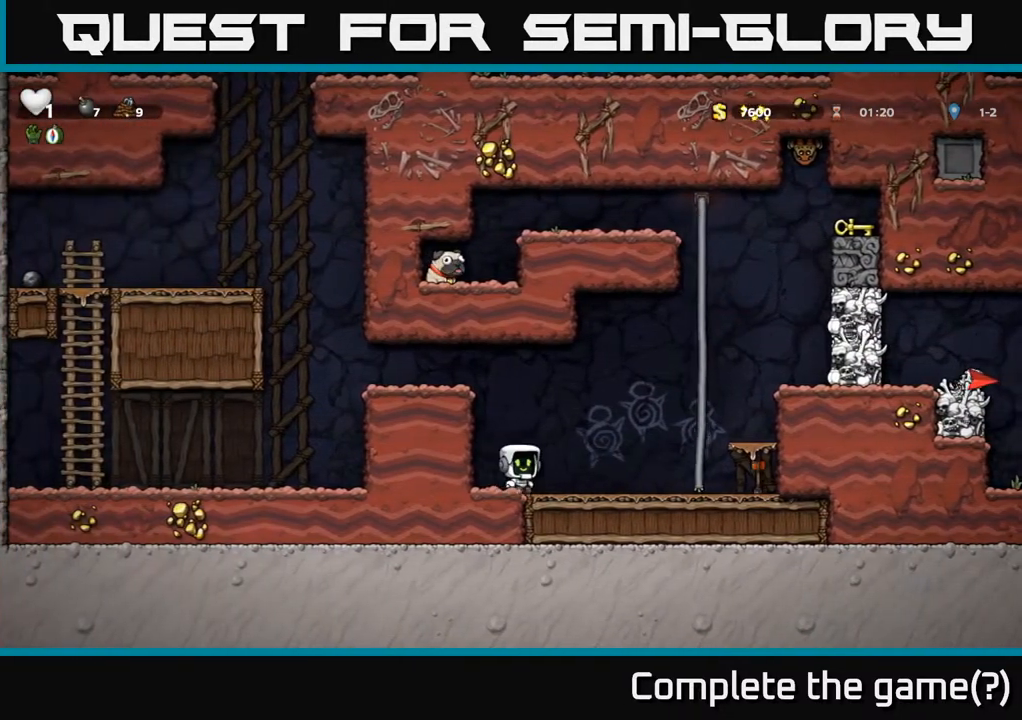
{"buttons": ["DPAD_UP"], "left_stick": "center", "right_stick": "center", "events": [[17, "A", "down"], [300, "DPAD_UP", "down"], [333, "DPAD_RIGHT", "up"], [433, "A", "up"]]}
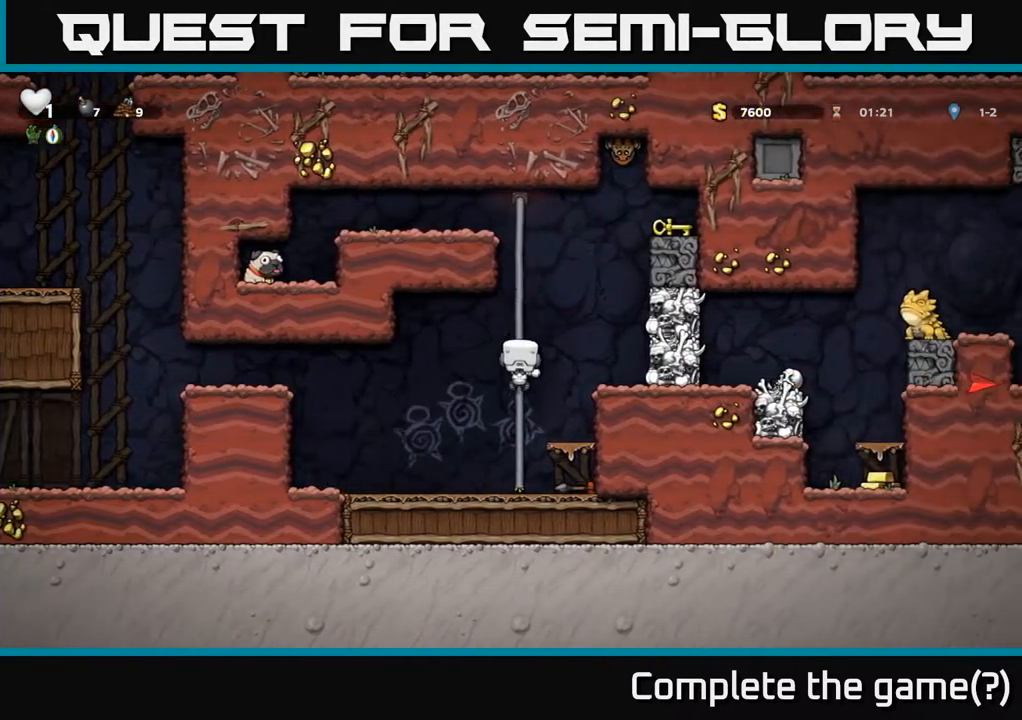
{"buttons": ["A", "DPAD_UP"], "left_stick": "center", "right_stick": "center", "events": [[467, "A", "down"]]}
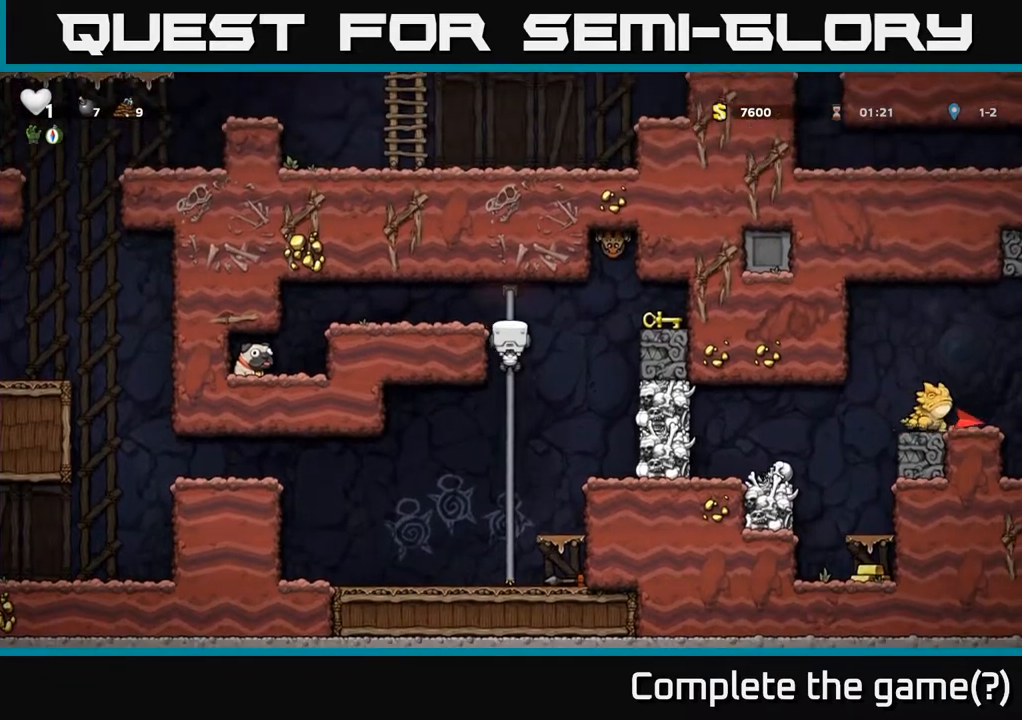
{"buttons": ["DPAD_RIGHT"], "left_stick": "center", "right_stick": "center", "events": [[17, "DPAD_LEFT", "down"], [67, "DPAD_UP", "up"], [200, "A", "up"], [233, "DPAD_LEFT", "up"], [300, "DPAD_RIGHT", "down"]]}
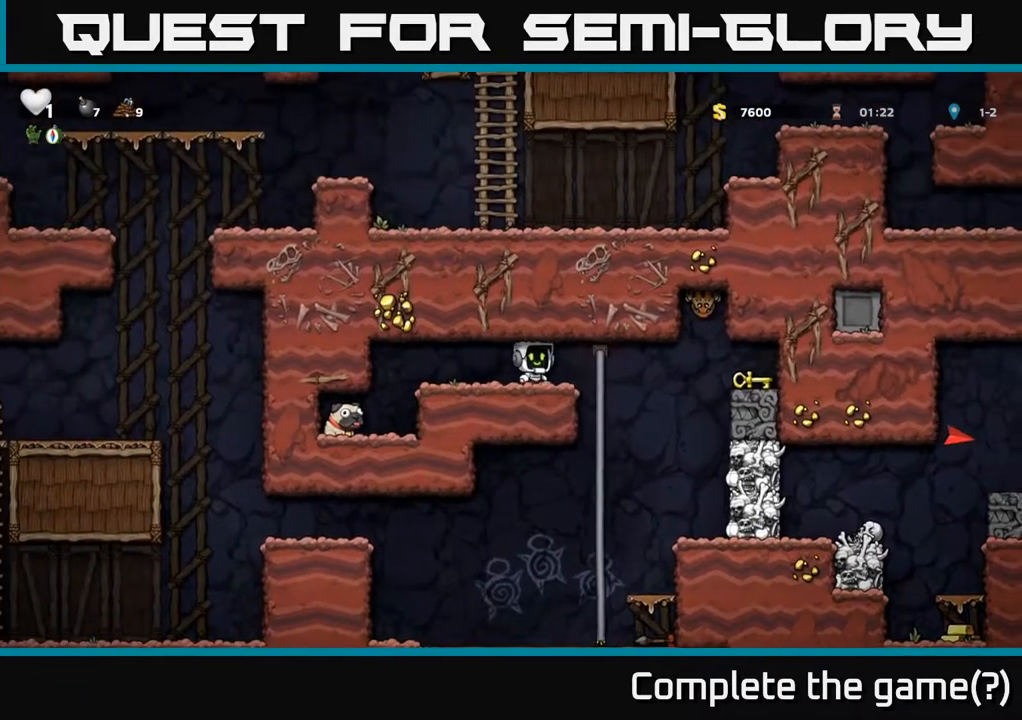
{"buttons": ["DPAD_LEFT"], "left_stick": "center", "right_stick": "center", "events": [[333, "DPAD_RIGHT", "up"], [350, "DPAD_LEFT", "down"]]}
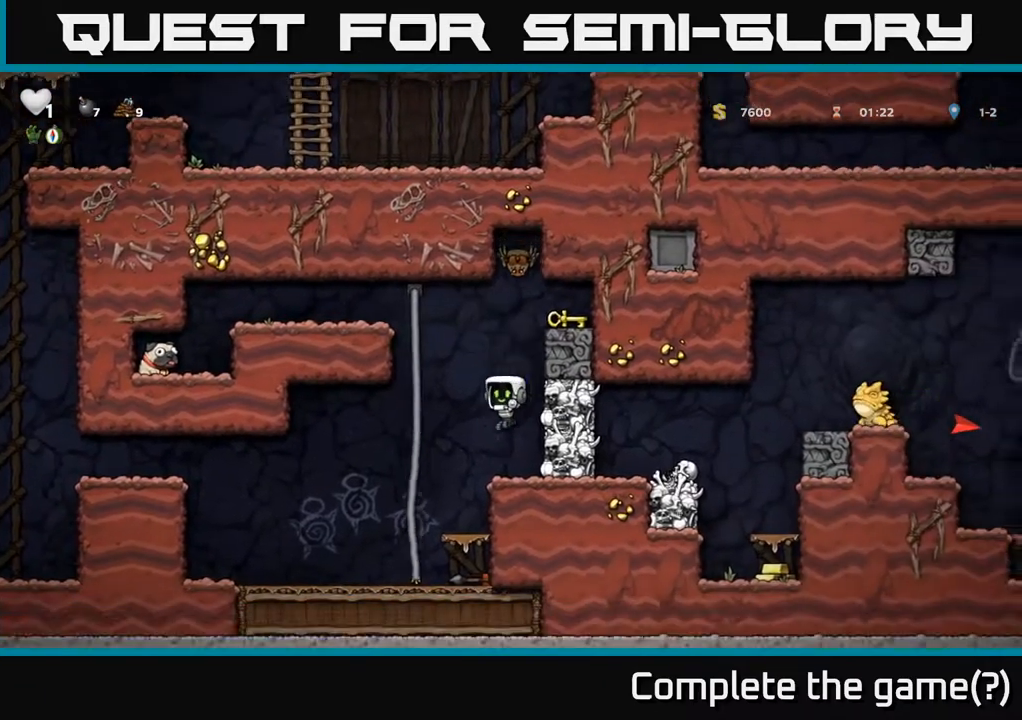
{"buttons": ["A", "X"], "left_stick": "center", "right_stick": "center", "events": [[67, "DPAD_LEFT", "up"], [433, "DPAD_RIGHT", "down"], [433, "X", "down"], [483, "A", "down"], [500, "DPAD_RIGHT", "up"]]}
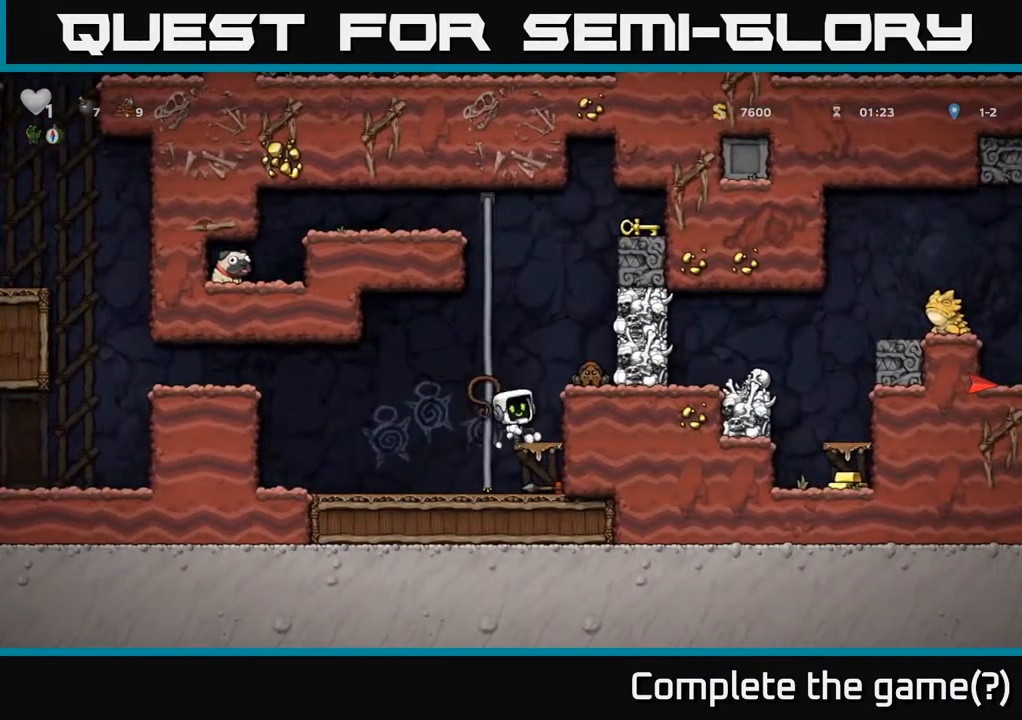
{"buttons": ["A"], "left_stick": "center", "right_stick": "center", "events": [[33, "X", "up"], [100, "A", "up"], [500, "A", "down"]]}
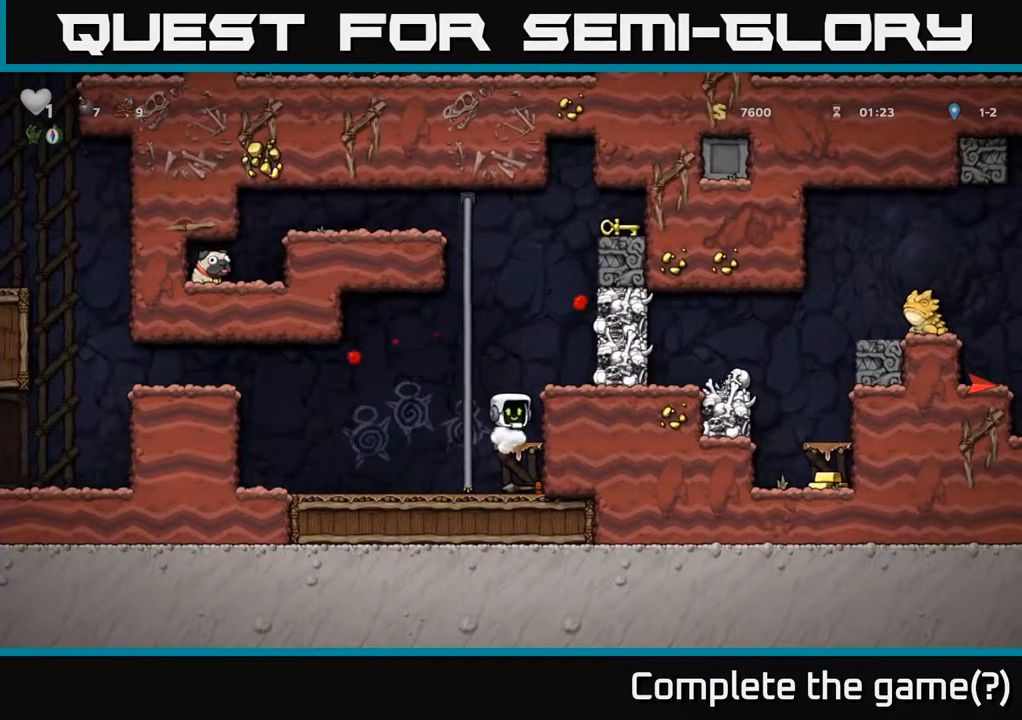
{"buttons": ["A", "DPAD_LEFT"], "left_stick": "center", "right_stick": "center", "events": [[133, "DPAD_RIGHT", "down"], [217, "A", "up"], [250, "DPAD_RIGHT", "up"], [433, "DPAD_LEFT", "down"], [467, "A", "down"]]}
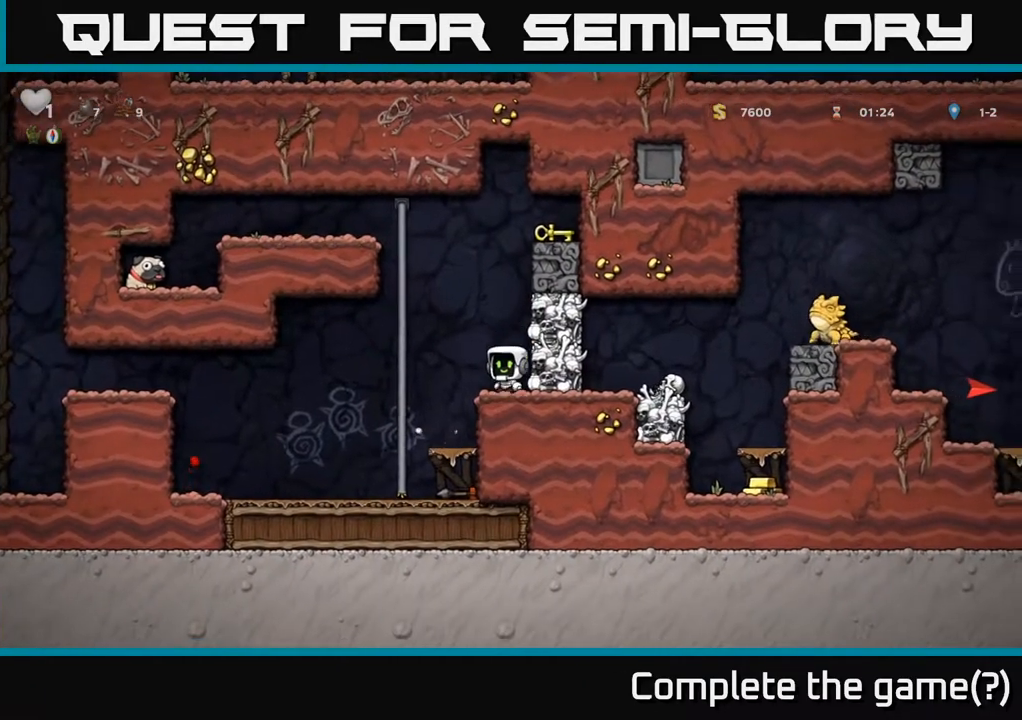
{"buttons": ["A", "DPAD_RIGHT"], "left_stick": "center", "right_stick": "center", "events": [[117, "A", "up"], [133, "DPAD_UP", "down"], [200, "DPAD_LEFT", "up"], [283, "DPAD_RIGHT", "down"], [317, "DPAD_UP", "up"], [333, "A", "down"]]}
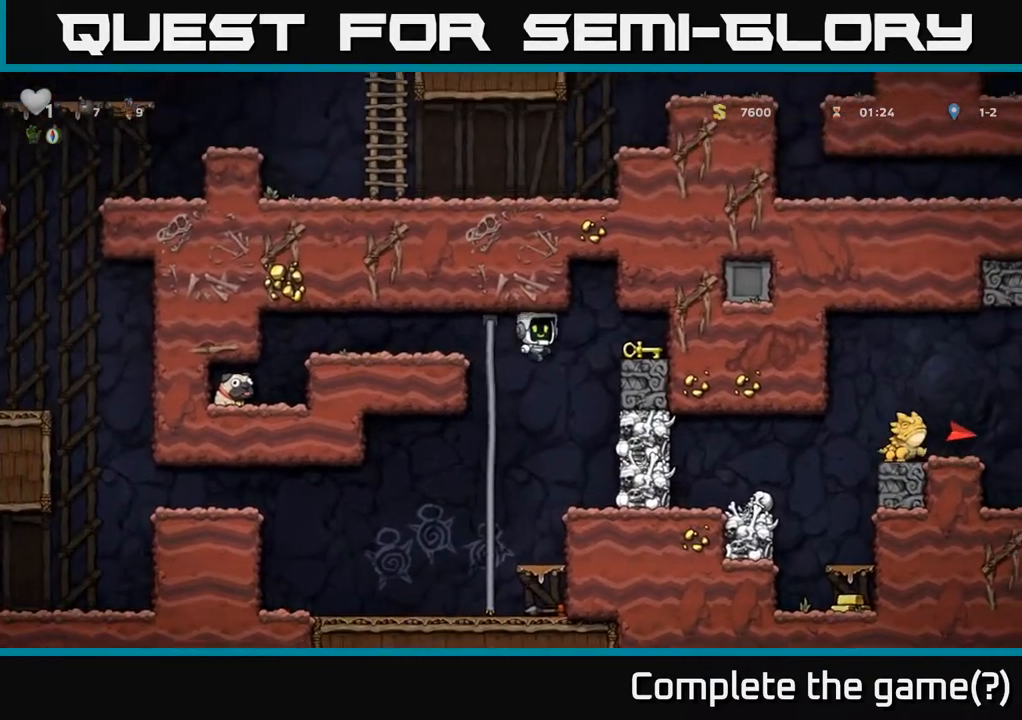
{"buttons": ["X", "DPAD_DOWN"], "left_stick": "center", "right_stick": "center", "events": [[200, "A", "up"], [417, "DPAD_DOWN", "down"], [433, "DPAD_RIGHT", "up"], [483, "X", "down"]]}
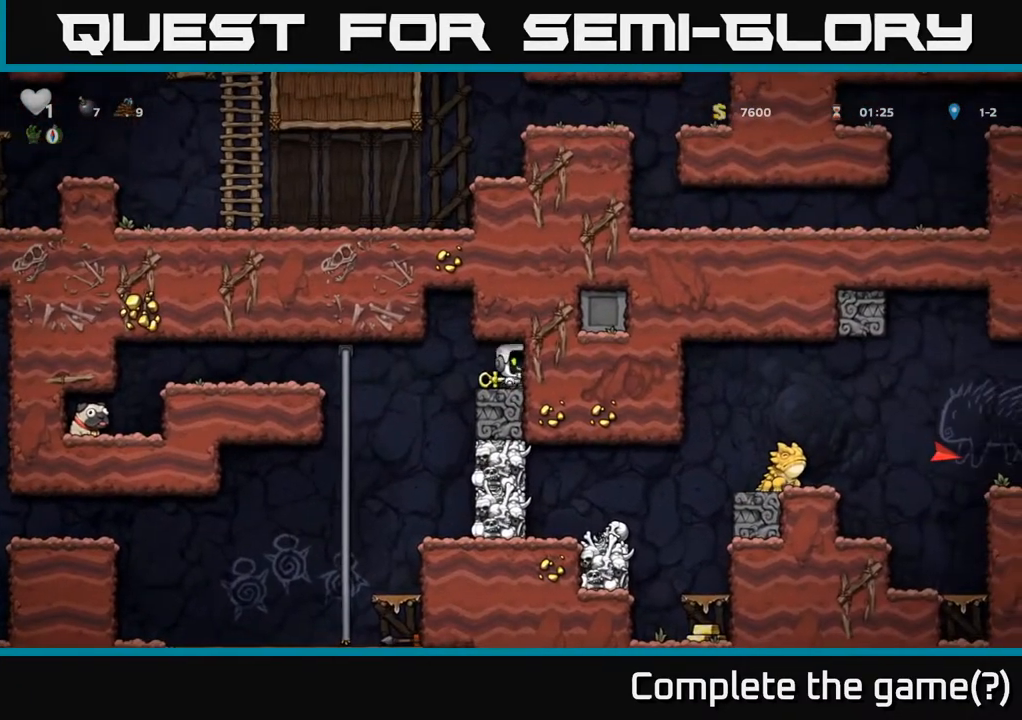
{"buttons": ["DPAD_LEFT"], "left_stick": "center", "right_stick": "center", "events": [[133, "X", "up"], [150, "DPAD_DOWN", "up"], [183, "DPAD_LEFT", "down"]]}
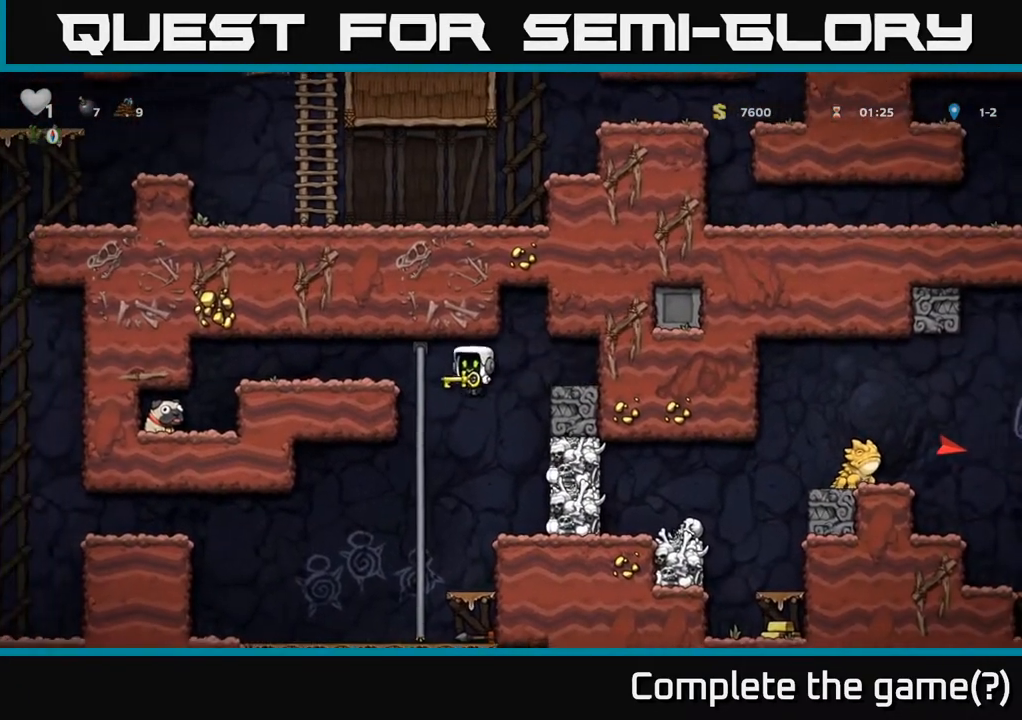
{"buttons": ["DPAD_LEFT"], "left_stick": "center", "right_stick": "center", "events": [[33, "DPAD_UP", "down"], [50, "DPAD_LEFT", "up"], [217, "DPAD_LEFT", "down"], [233, "A", "down"], [233, "DPAD_UP", "up"], [450, "A", "up"]]}
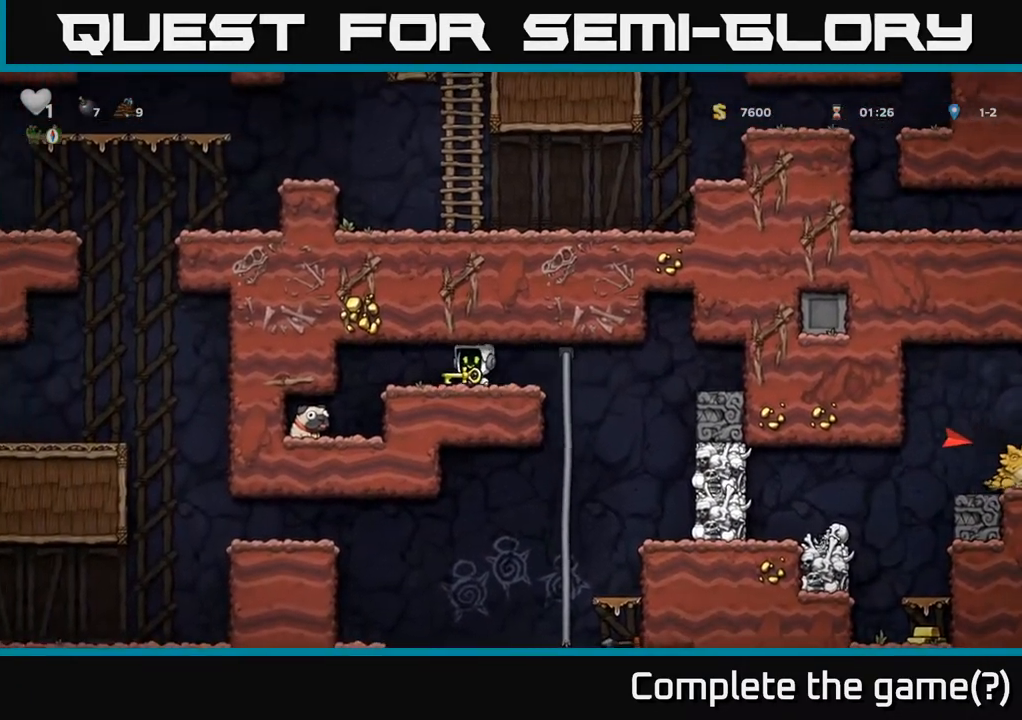
{"buttons": ["DPAD_RIGHT"], "left_stick": "center", "right_stick": "center", "events": [[133, "DPAD_LEFT", "up"], [233, "DPAD_RIGHT", "down"]]}
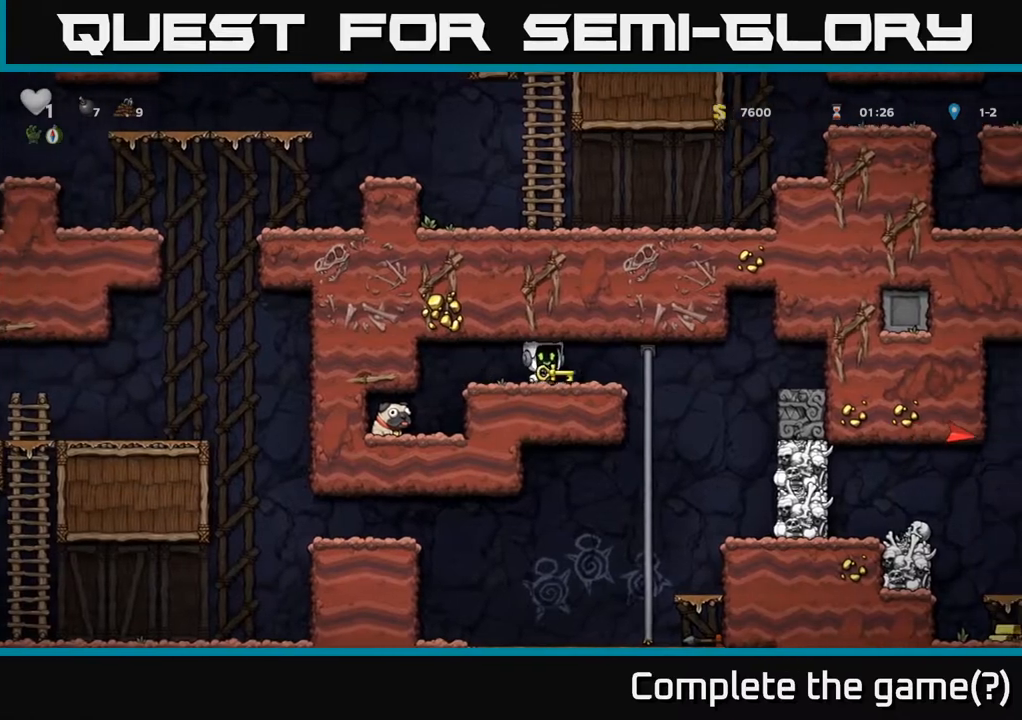
{"buttons": ["A", "DPAD_DOWN"], "left_stick": "center", "right_stick": "center", "events": [[200, "DPAD_UP", "down"], [217, "DPAD_RIGHT", "up"], [283, "DPAD_LEFT", "down"], [300, "DPAD_UP", "up"], [333, "DPAD_DOWN", "down"], [350, "A", "down"], [400, "DPAD_LEFT", "up"]]}
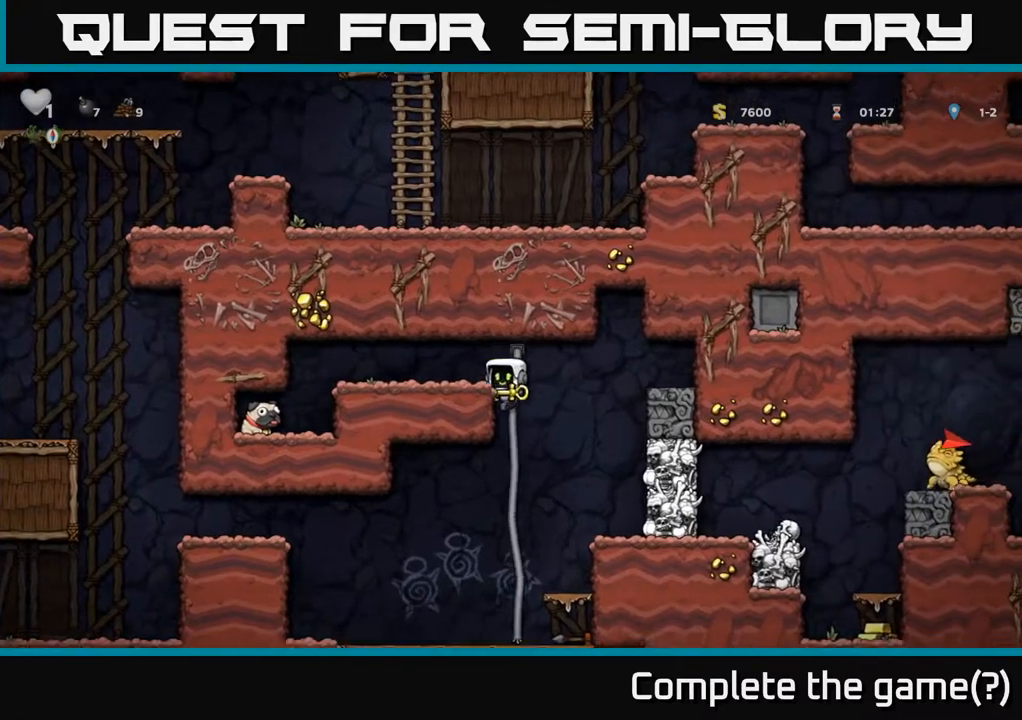
{"buttons": ["DPAD_LEFT"], "left_stick": "center", "right_stick": "center", "events": [[33, "A", "up"], [100, "DPAD_DOWN", "up"], [333, "DPAD_UP", "down"], [450, "DPAD_LEFT", "down"], [467, "DPAD_UP", "up"]]}
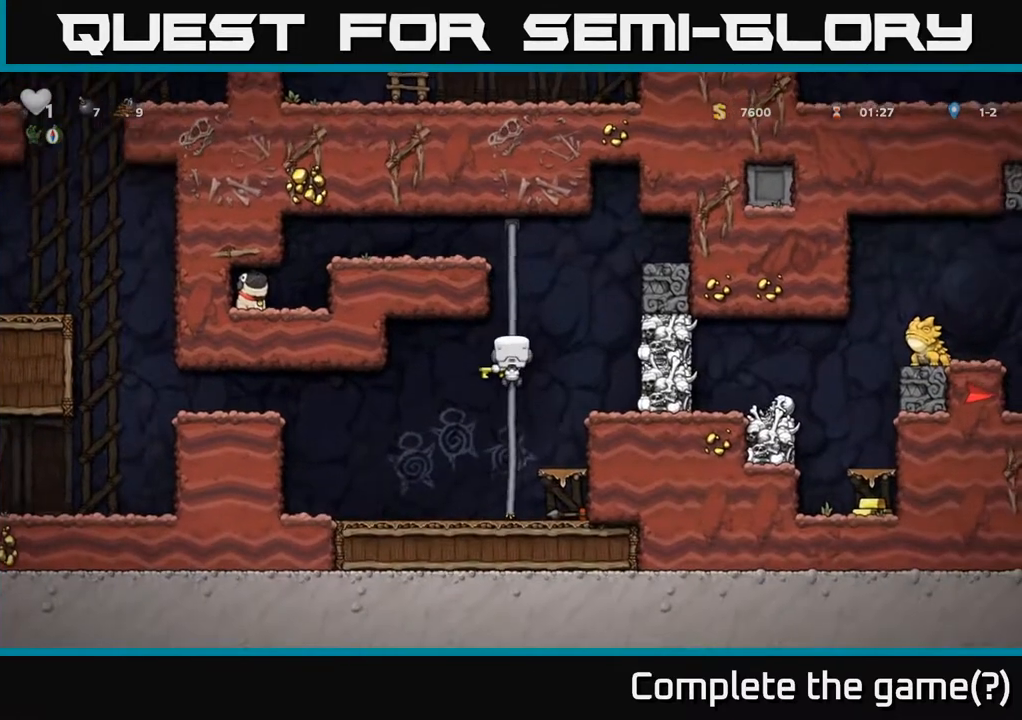
{"buttons": ["A", "DPAD_LEFT"], "left_stick": "center", "right_stick": "center", "events": [[383, "A", "down"]]}
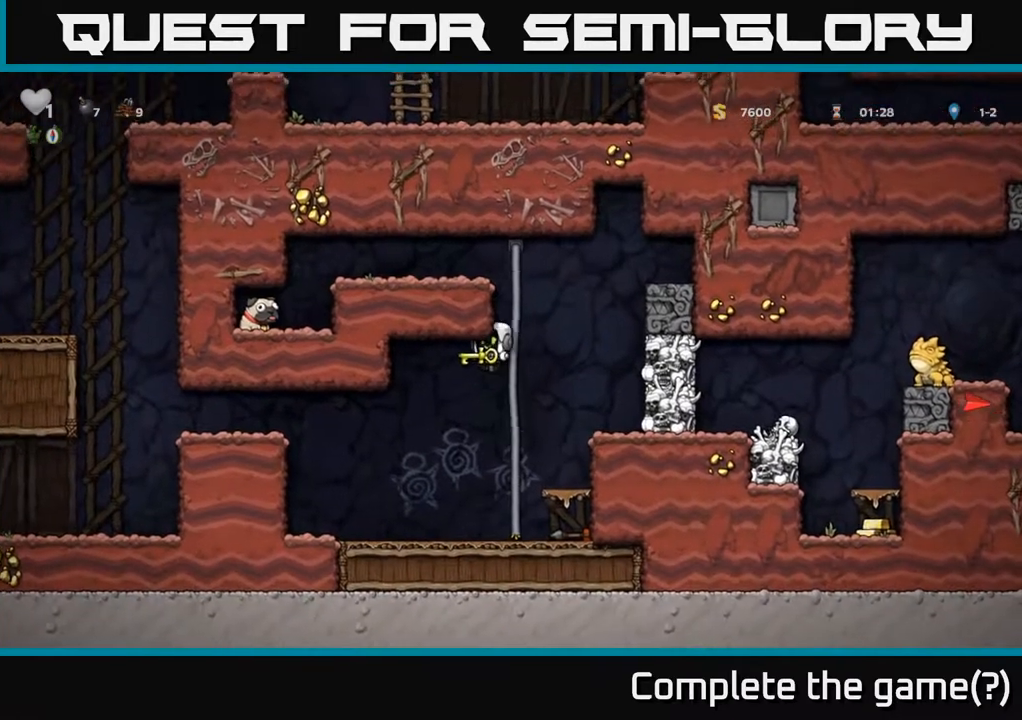
{"buttons": ["A", "DPAD_LEFT"], "left_stick": "center", "right_stick": "center", "events": [[17, "A", "up"], [117, "DPAD_LEFT", "up"], [333, "DPAD_LEFT", "down"], [467, "A", "down"]]}
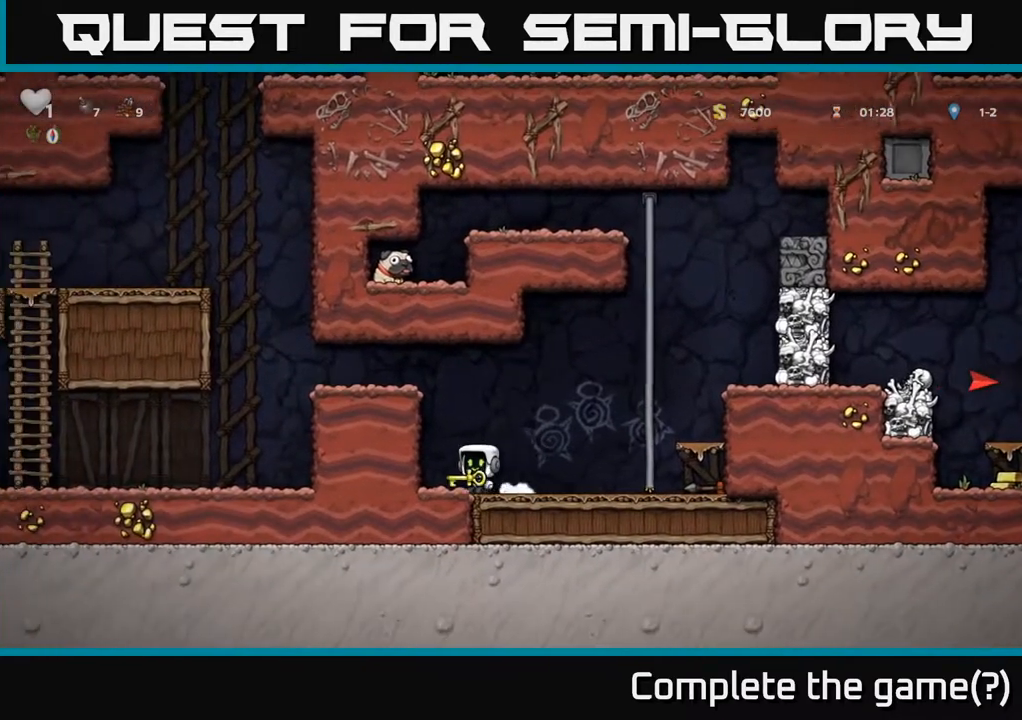
{"buttons": ["DPAD_LEFT"], "left_stick": "center", "right_stick": "center", "events": [[150, "A", "up"], [383, "A", "down"], [500, "A", "up"]]}
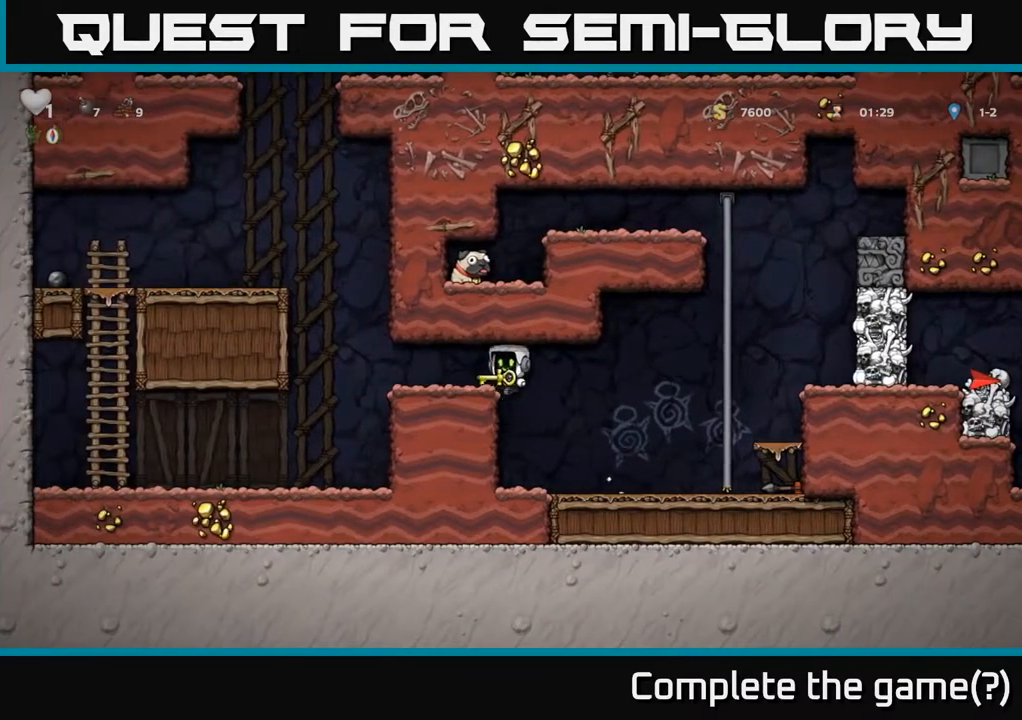
{"buttons": ["DPAD_LEFT"], "left_stick": "center", "right_stick": "center", "events": [[300, "A", "down"], [483, "A", "up"]]}
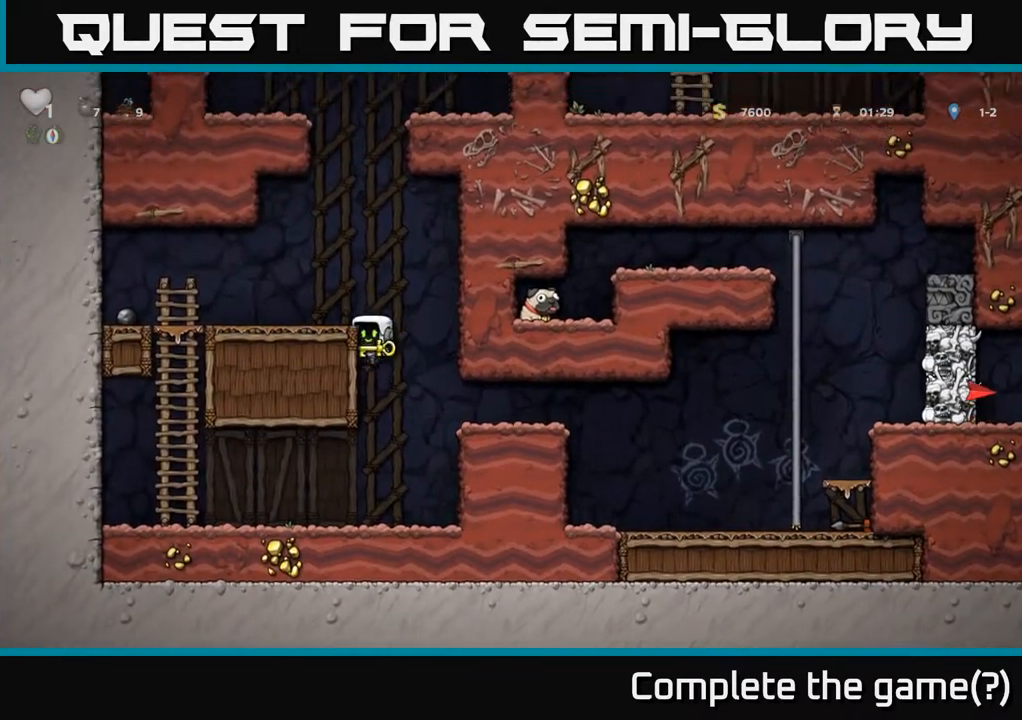
{"buttons": ["A", "DPAD_LEFT"], "left_stick": "center", "right_stick": "center", "events": [[17, "DPAD_UP", "down"], [33, "DPAD_LEFT", "up"], [117, "R1", "down"], [267, "R1", "up"], [400, "DPAD_LEFT", "down"], [433, "A", "down"], [433, "DPAD_UP", "up"]]}
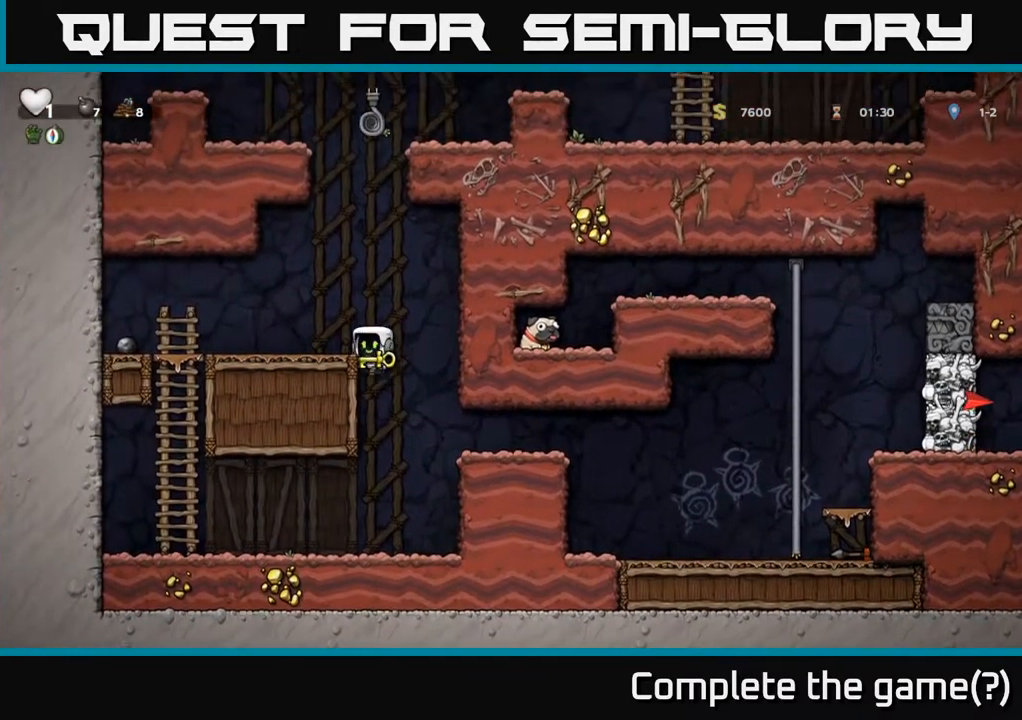
{"buttons": ["DPAD_UP", "DPAD_RIGHT"], "left_stick": "center", "right_stick": "center", "events": [[133, "A", "up"], [150, "DPAD_LEFT", "up"], [450, "DPAD_RIGHT", "down"], [500, "DPAD_UP", "down"]]}
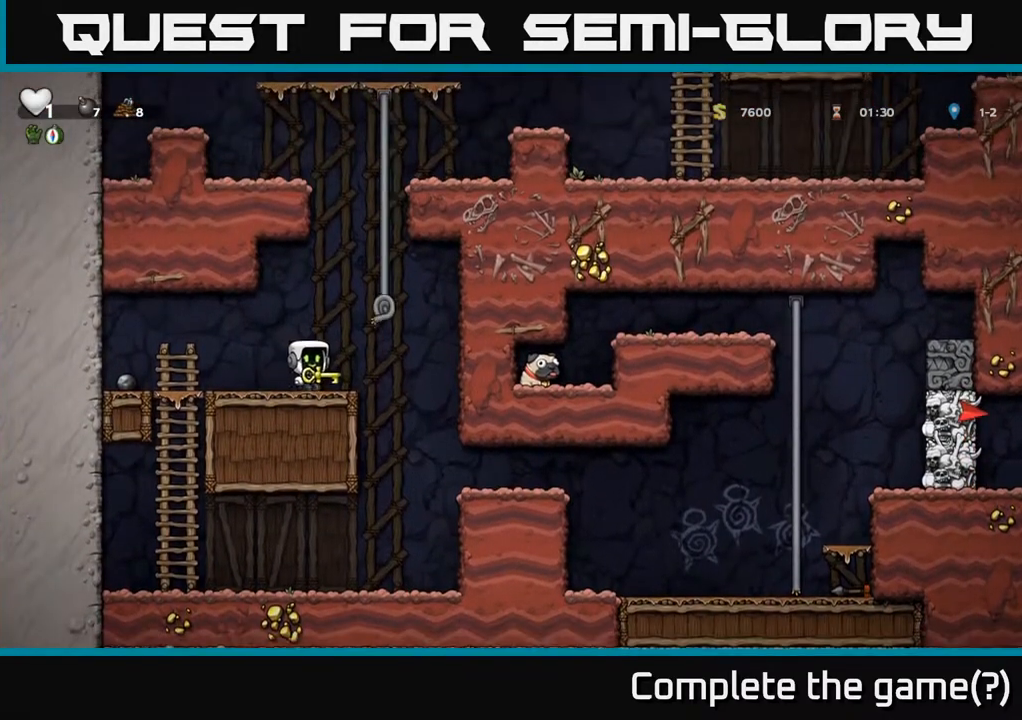
{"buttons": ["DPAD_UP"], "left_stick": "center", "right_stick": "center", "events": [[33, "A", "down"], [133, "DPAD_RIGHT", "up"], [250, "A", "up"]]}
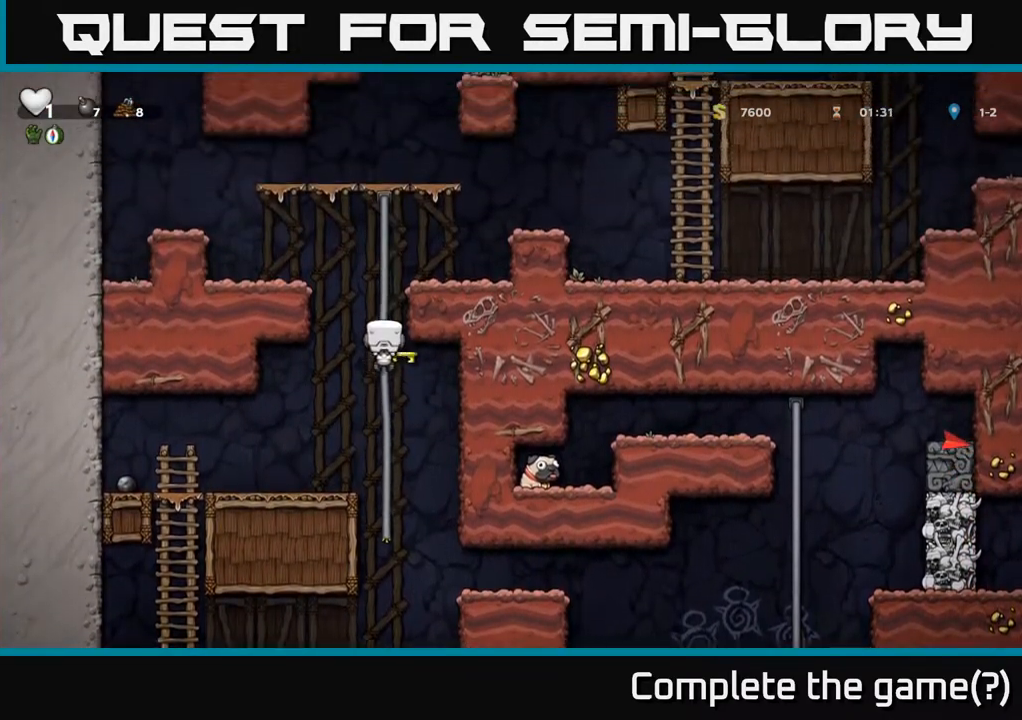
{"buttons": ["A", "DPAD_RIGHT"], "left_stick": "center", "right_stick": "center", "events": [[283, "DPAD_RIGHT", "down"], [283, "DPAD_UP", "up"], [300, "A", "down"]]}
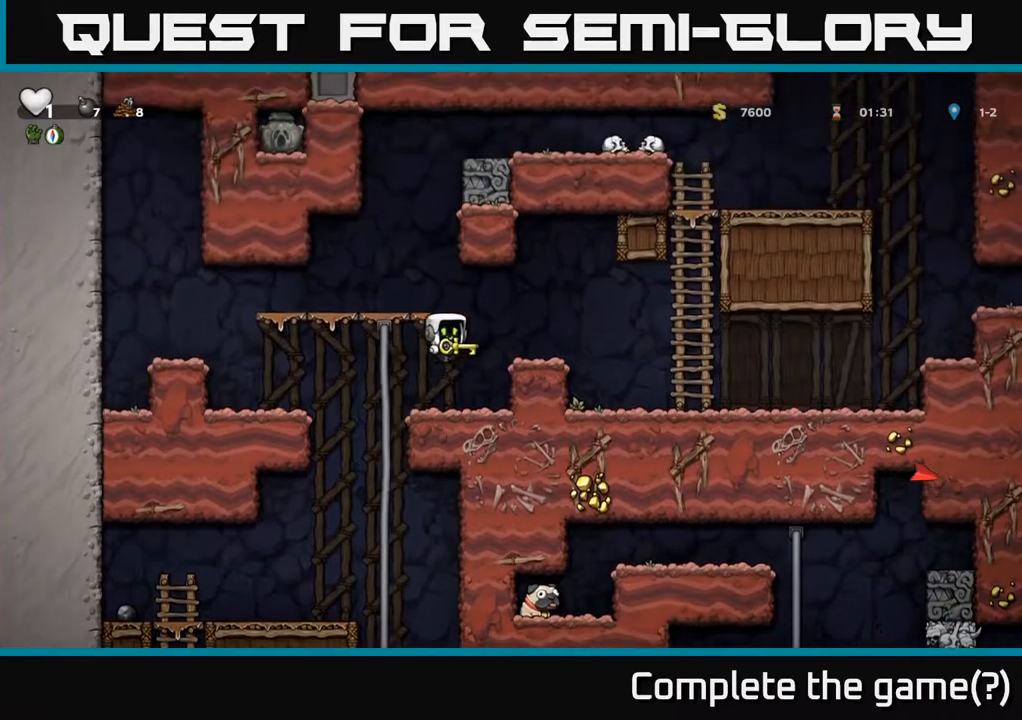
{"buttons": ["DPAD_RIGHT"], "left_stick": "center", "right_stick": "center", "events": [[150, "A", "up"]]}
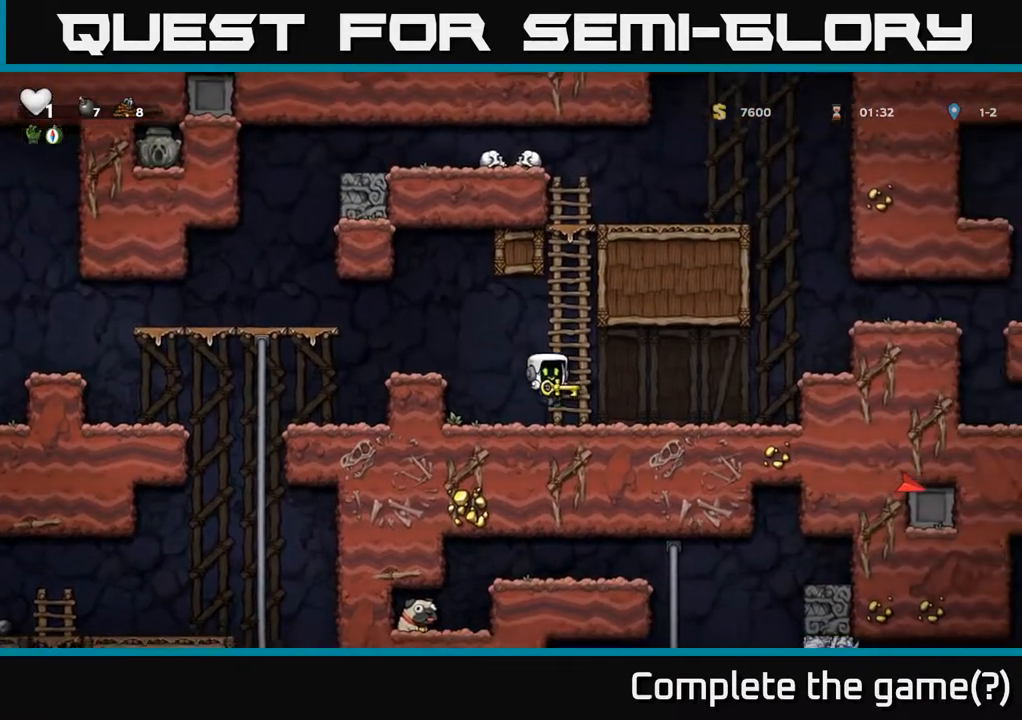
{"buttons": ["A", "DPAD_RIGHT"], "left_stick": "center", "right_stick": "center", "events": [[317, "A", "down"]]}
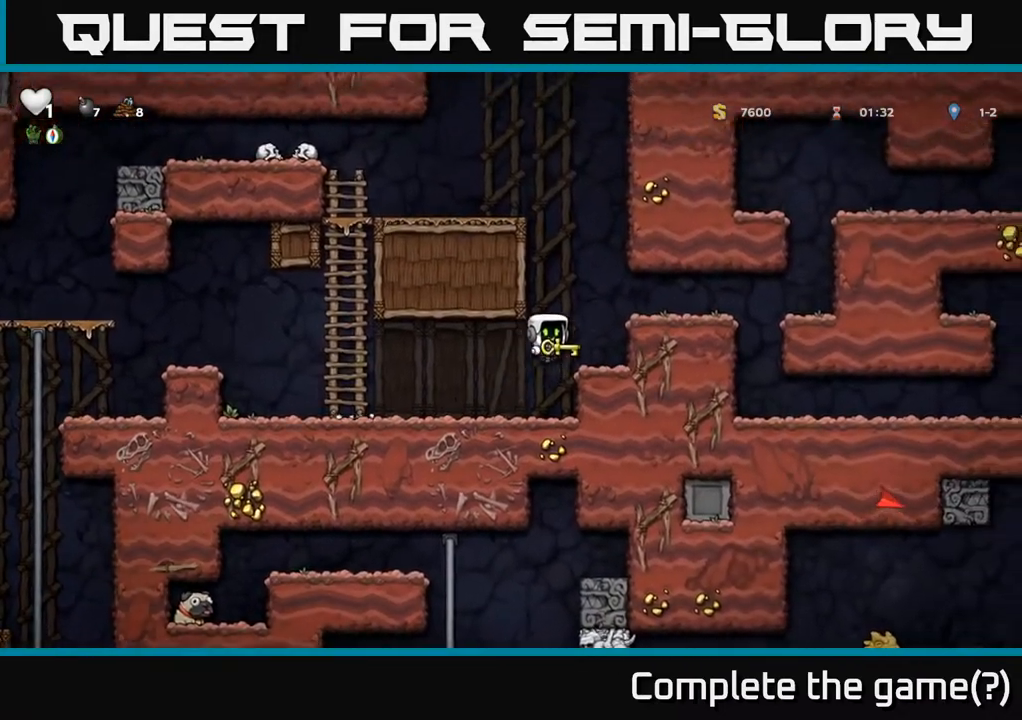
{"buttons": ["DPAD_RIGHT"], "left_stick": "center", "right_stick": "center", "events": [[50, "A", "up"], [250, "A", "down"], [400, "A", "up"]]}